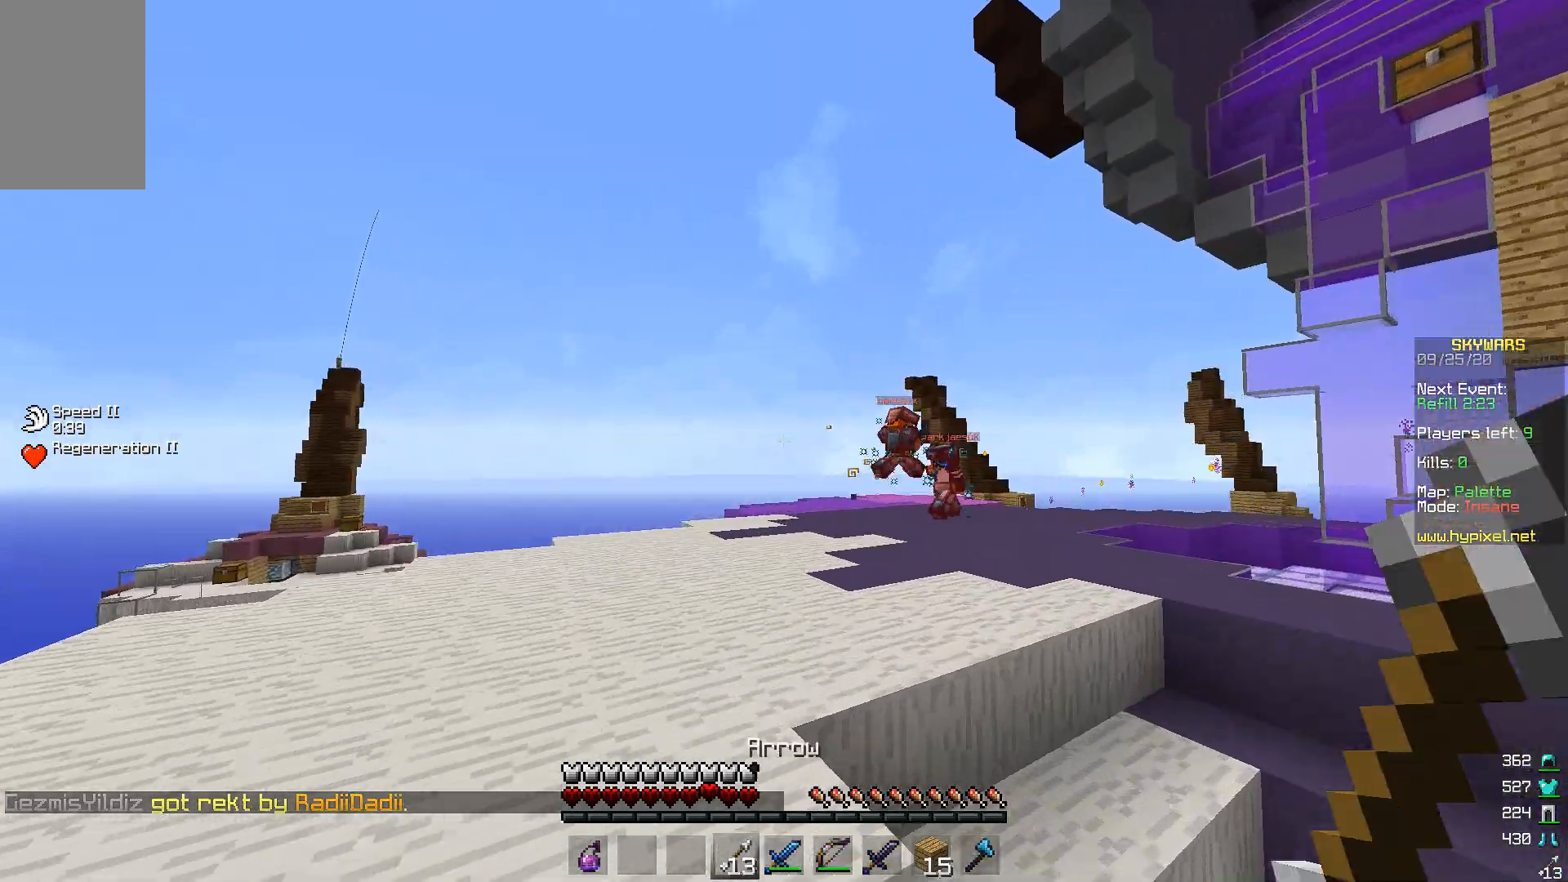
Gameplay with keyboard and mouse; each line is a JSON object with the keys and mouse buttons held at the frame after it. "events" lists presses ("down") and releases ("up") of "a", "d", "s", "space", "w", "mouse_left" and "mouse_right" between this image and that frame as [ms after this image, input, new state], when the widget could be followed in between. "mouse_left", "mouse_right" = the "left", "right" buttons of the "mouse" list. No other keys are recorded. Fast repeated clicks can show as one long hold. Mouse movement is not recorded.
{"keys": ["w"], "mouse": [], "events": []}
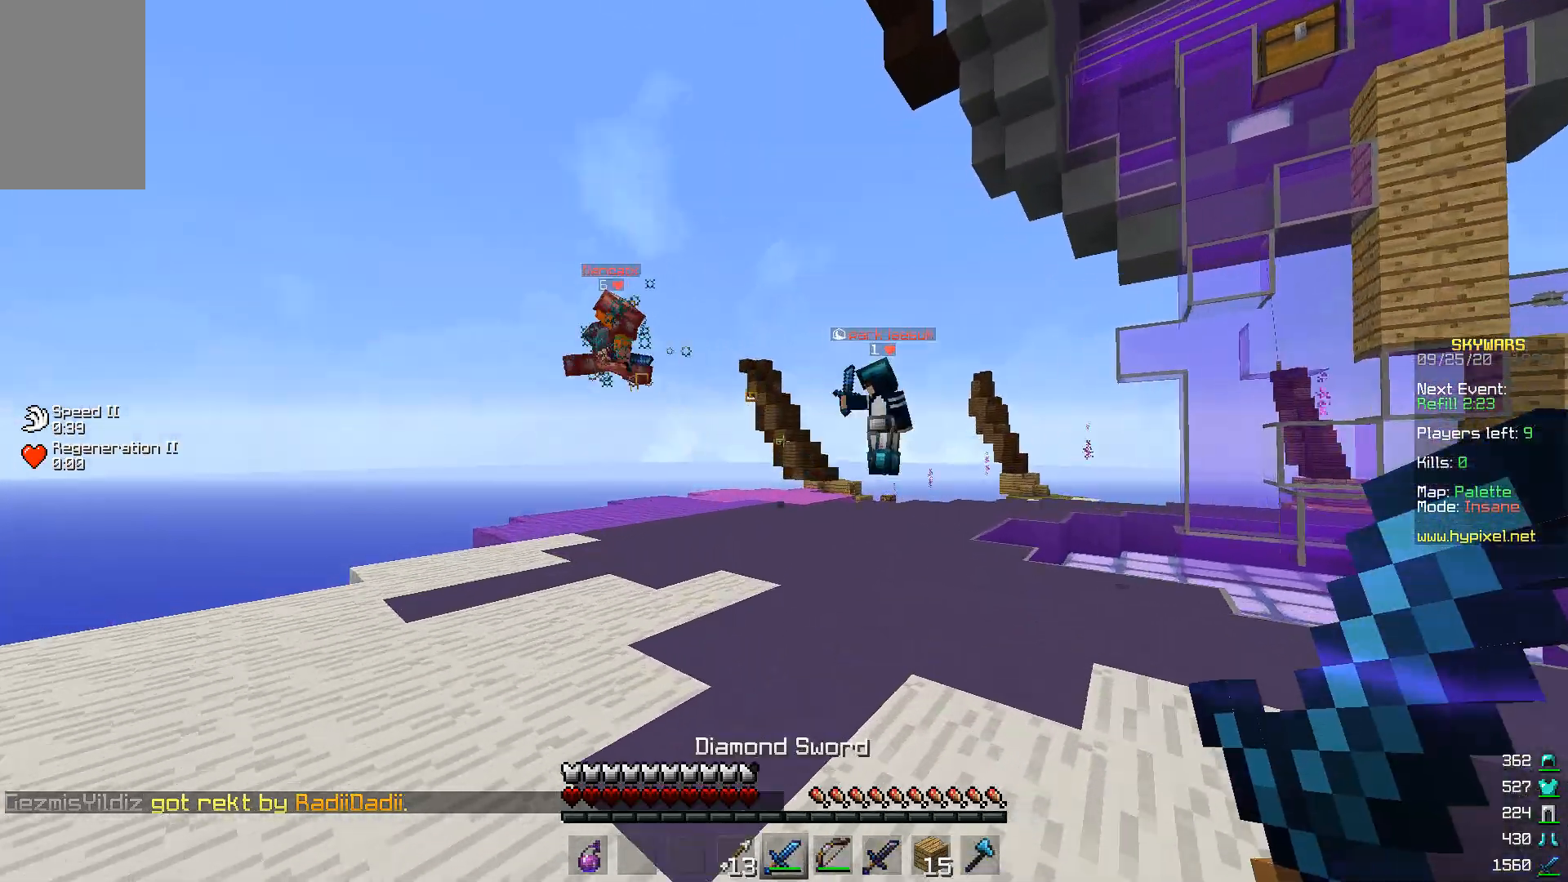
{"keys": ["w"], "mouse": [], "events": []}
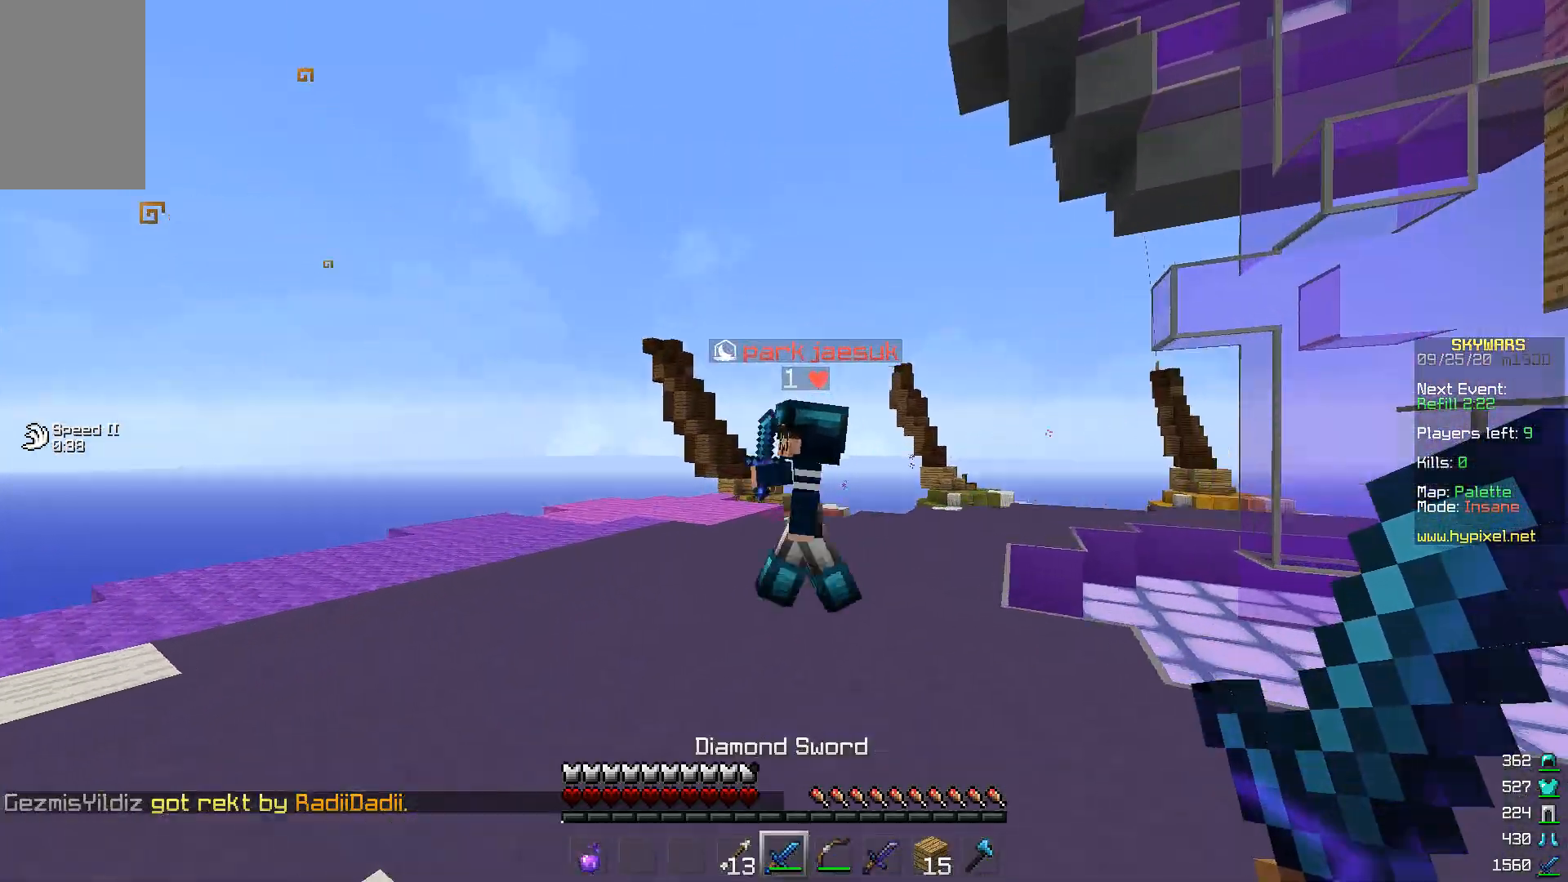
{"keys": ["w"], "mouse": ["left"], "events": [[133, "mouse_left", "down"]]}
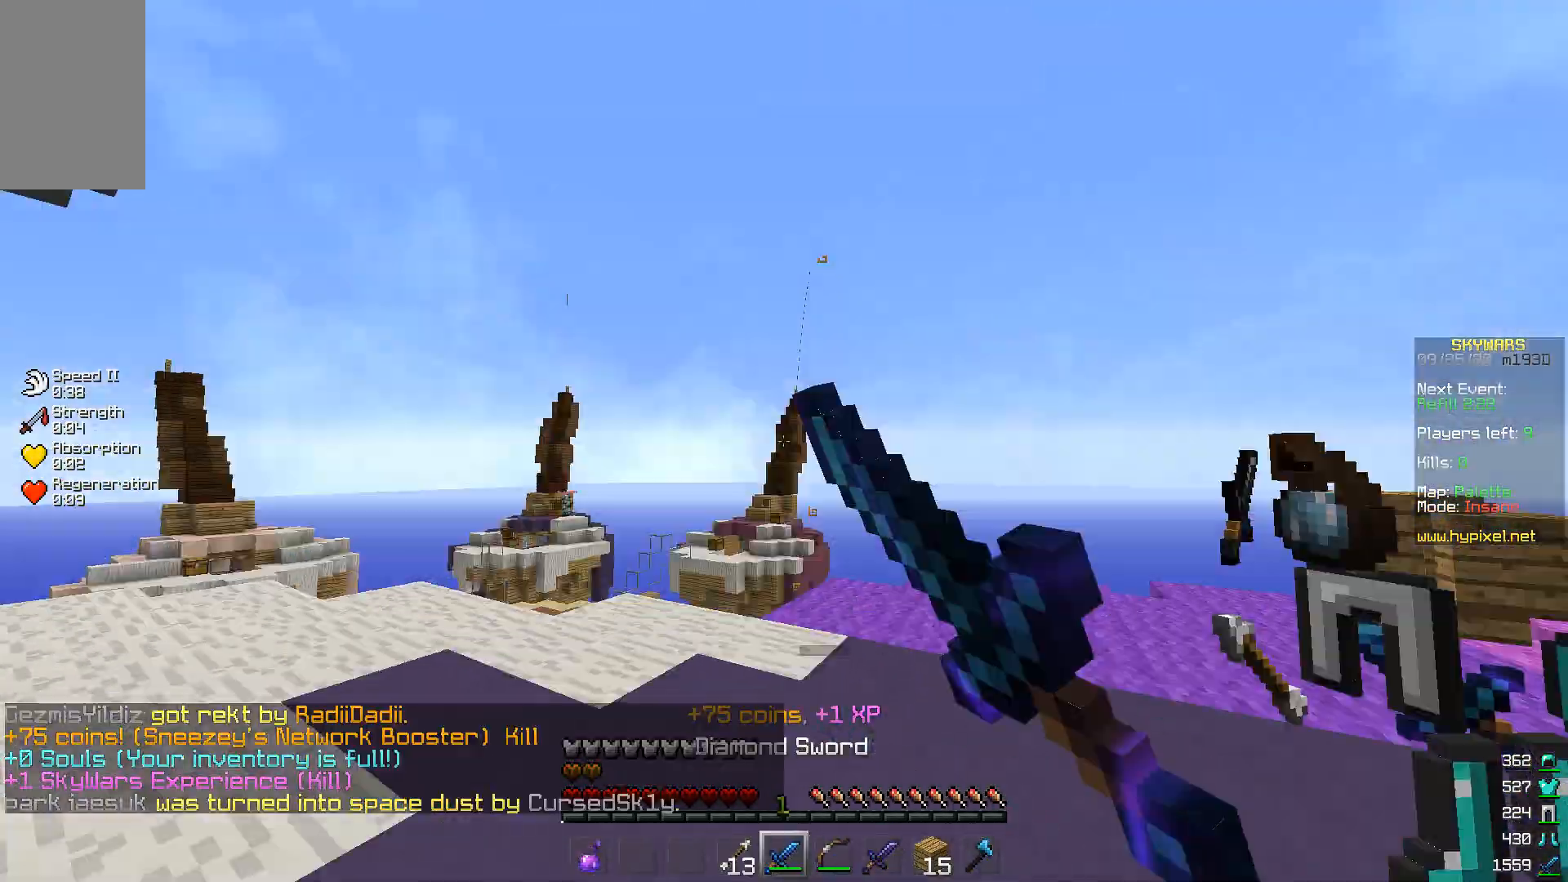
{"keys": [], "mouse": [], "events": [[67, "mouse_left", "up"], [400, "w", "up"]]}
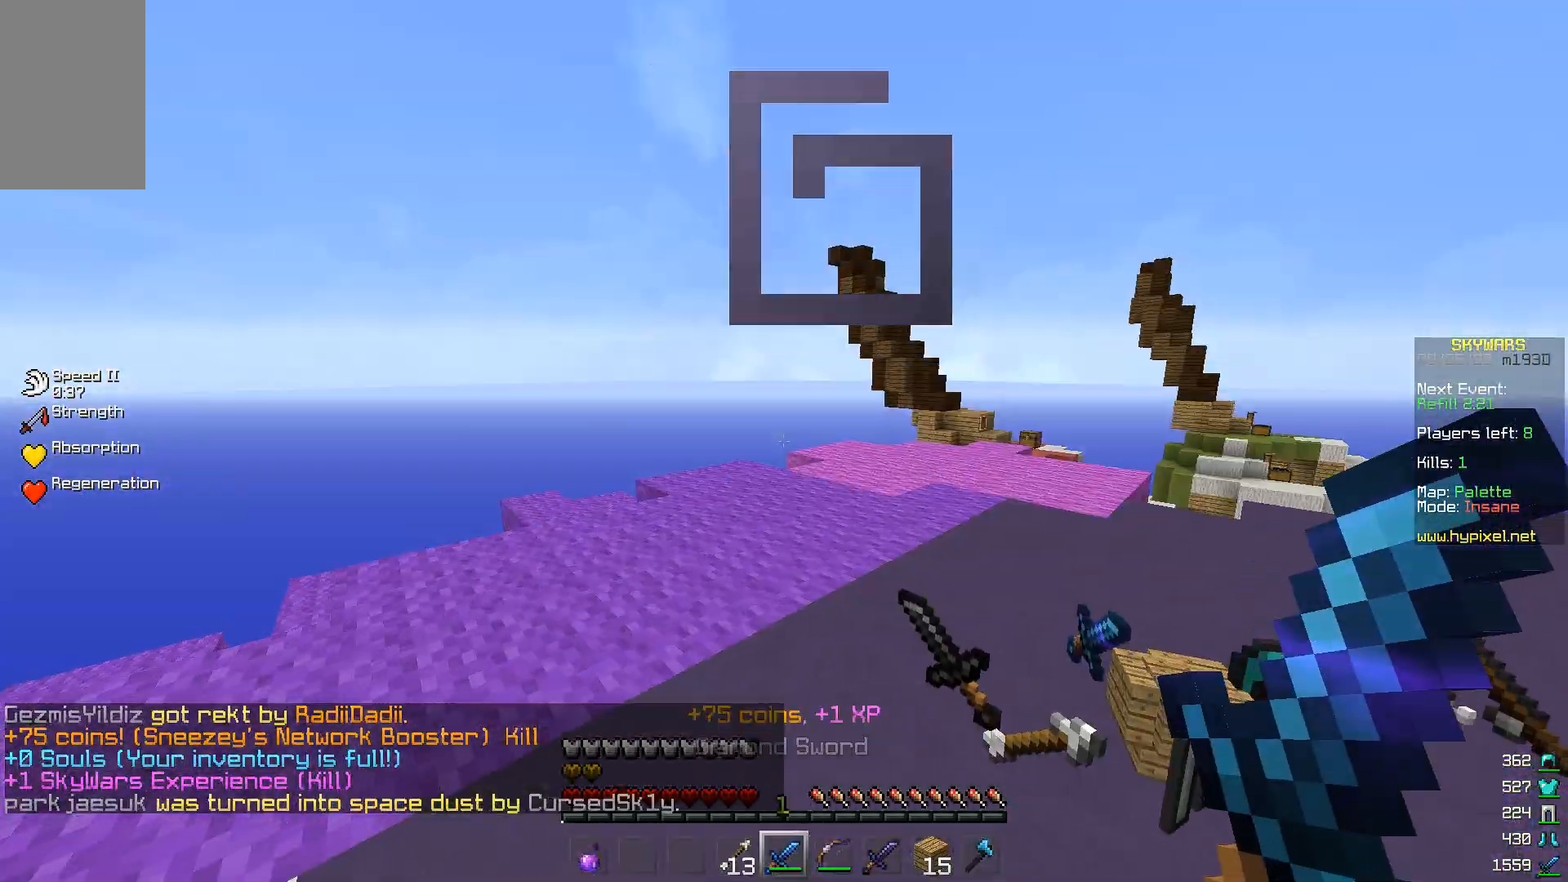
{"keys": ["w"], "mouse": [], "events": [[133, "w", "down"]]}
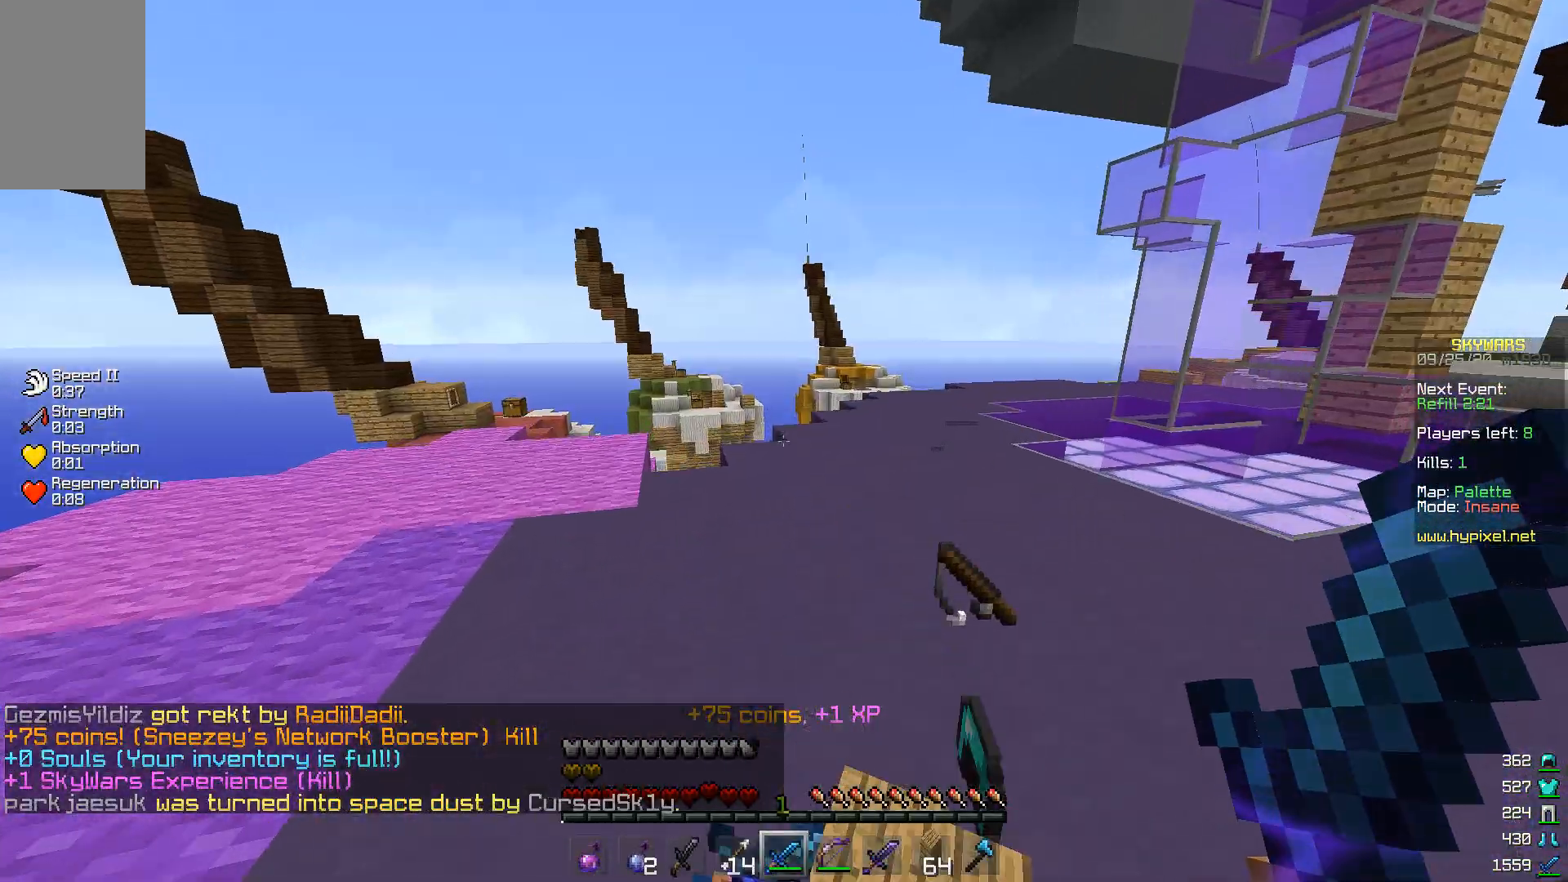
{"keys": ["w"], "mouse": [], "events": [[133, "a", "down"], [333, "a", "up"], [367, "w", "up"], [433, "w", "down"]]}
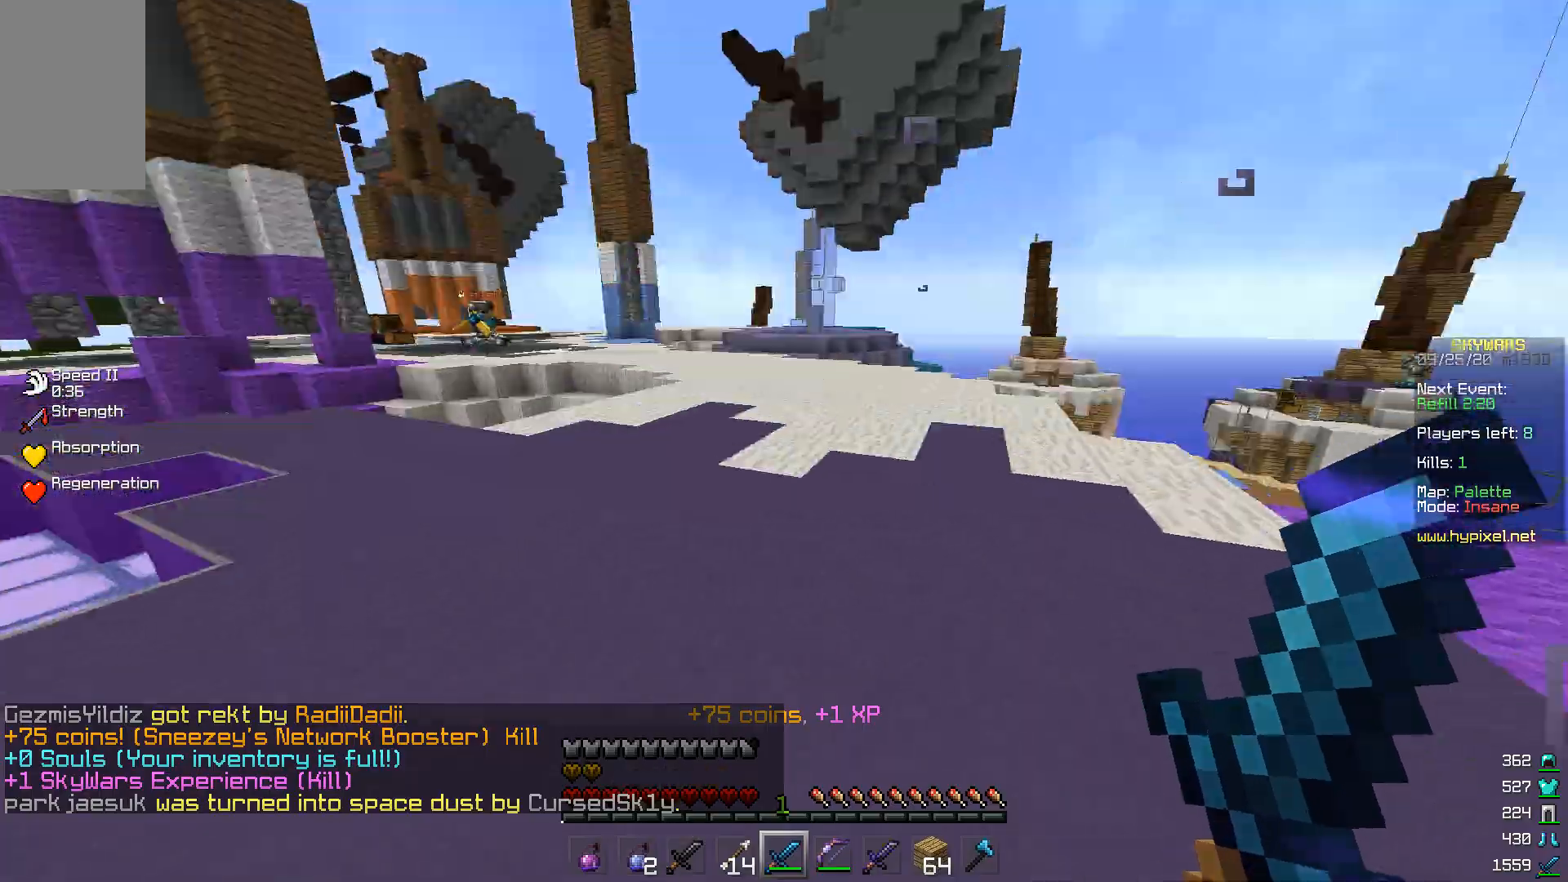
{"keys": ["w"], "mouse": [], "events": []}
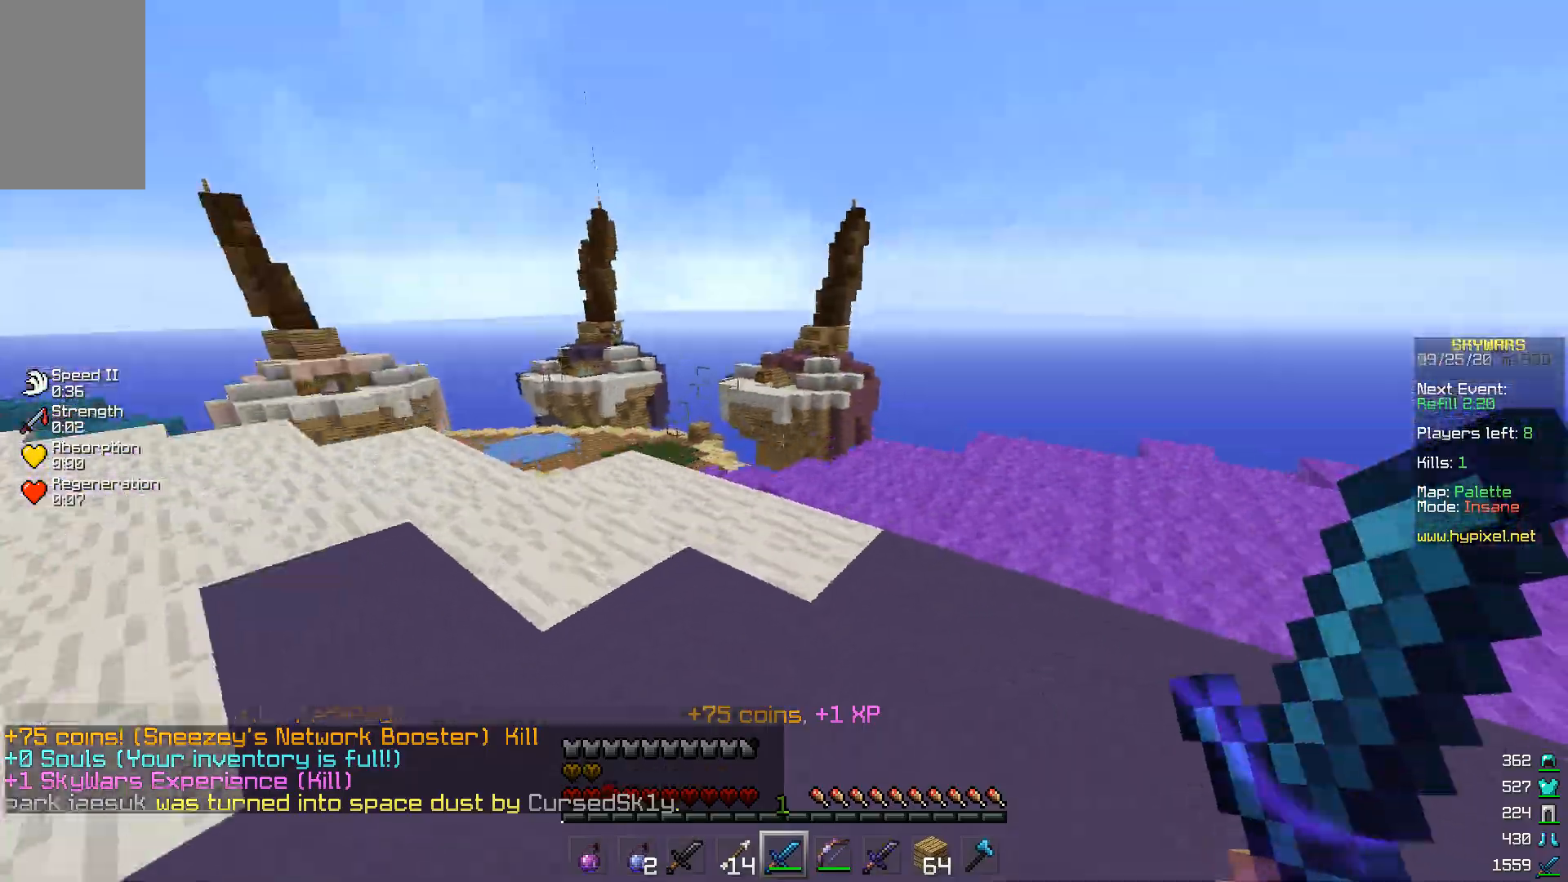
{"keys": ["a", "w"], "mouse": [], "events": [[433, "a", "down"]]}
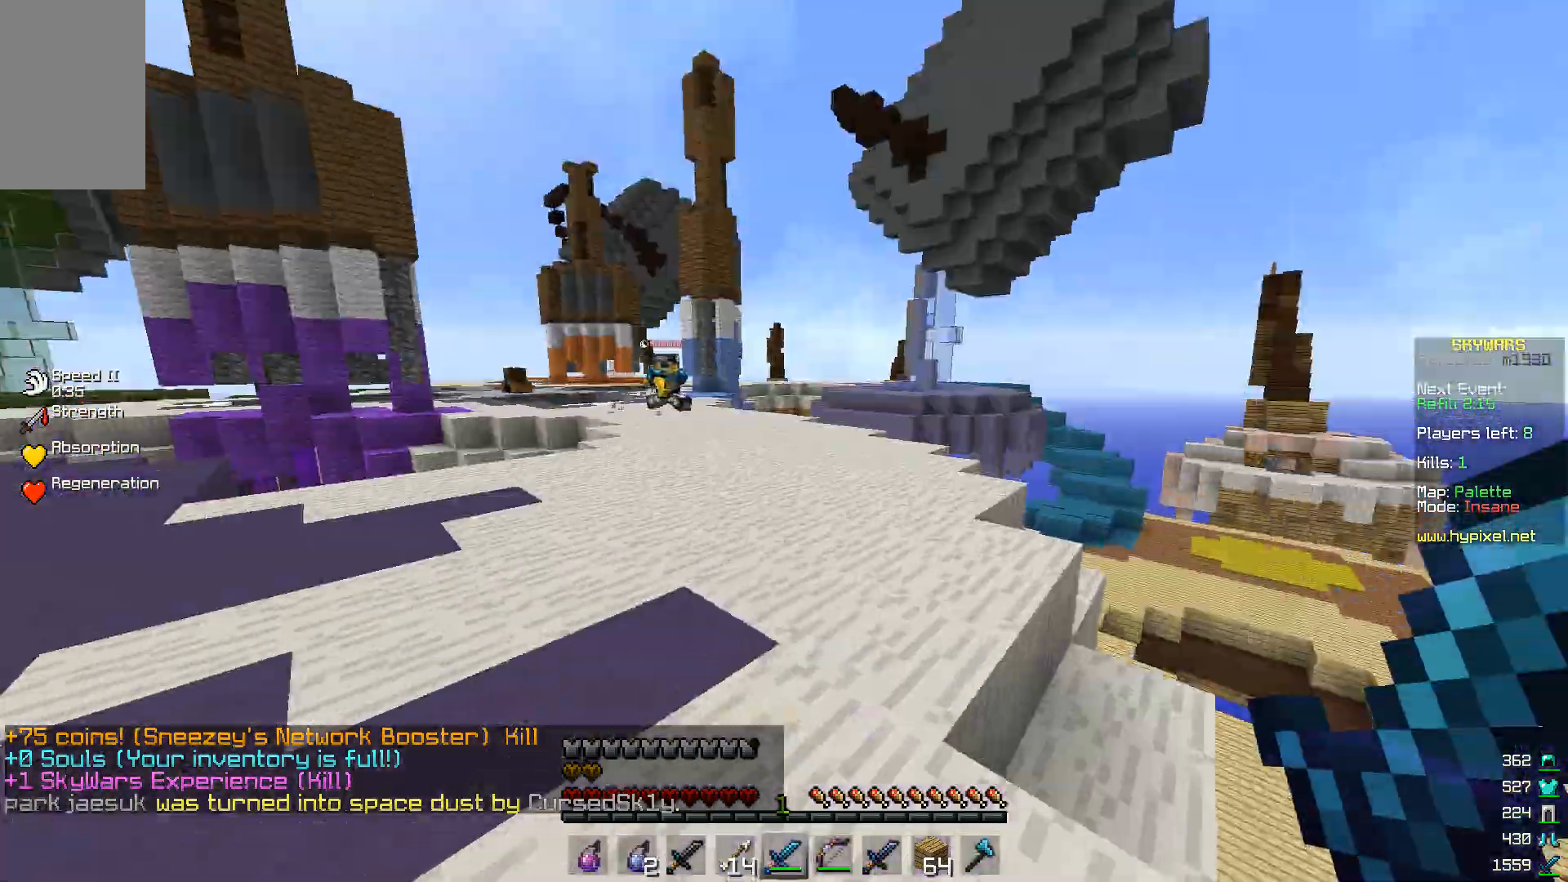
{"keys": ["a", "w"], "mouse": [], "events": [[167, "a", "up"], [333, "a", "down"]]}
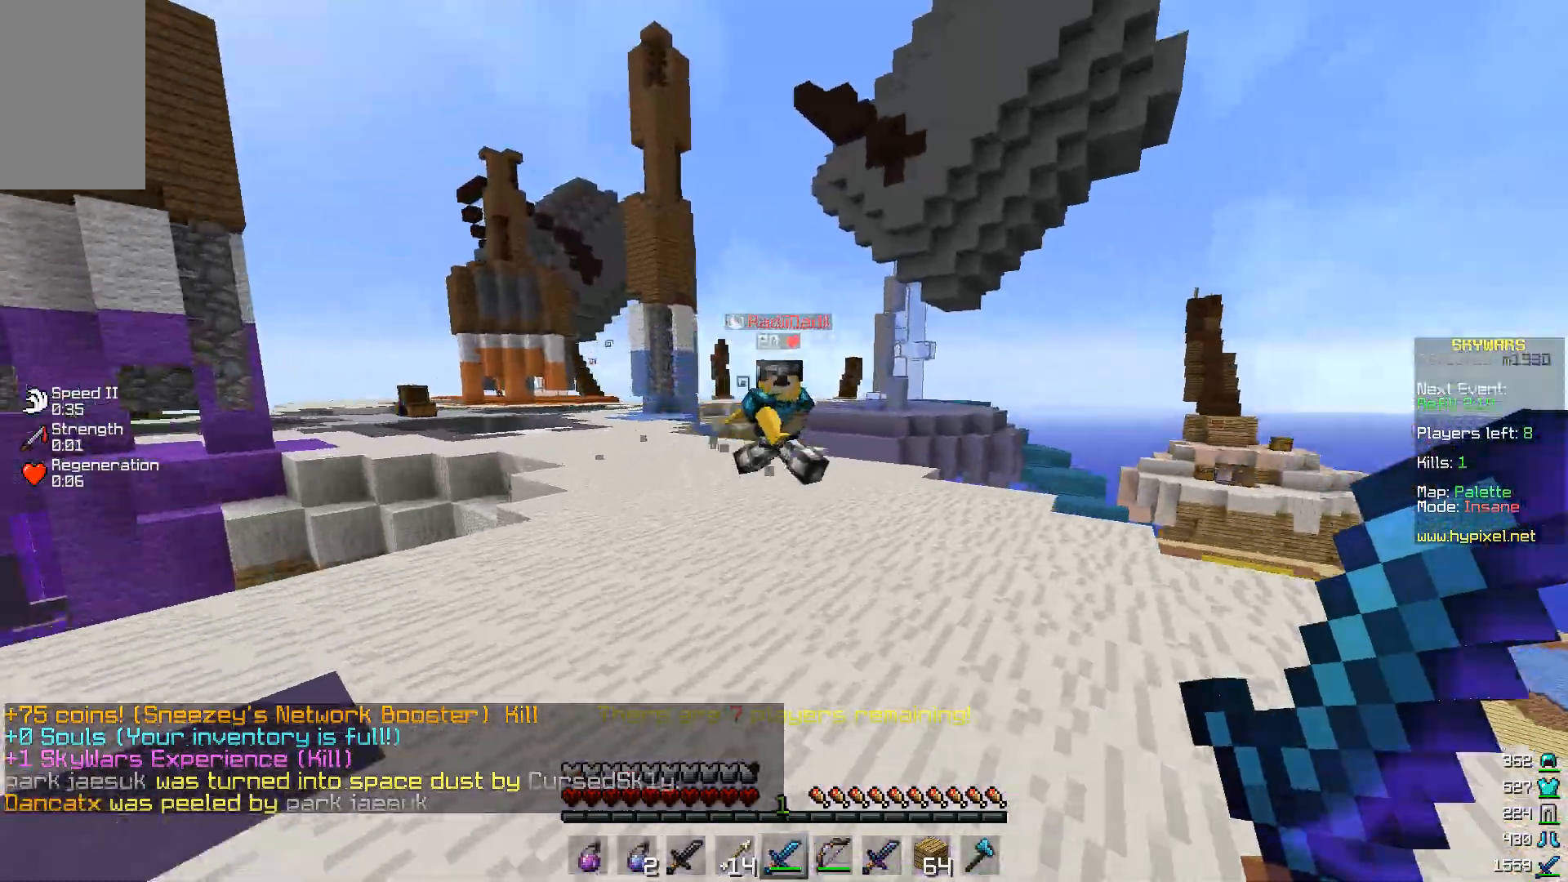
{"keys": ["w"], "mouse": ["left"], "events": [[200, "a", "up"], [300, "mouse_left", "down"]]}
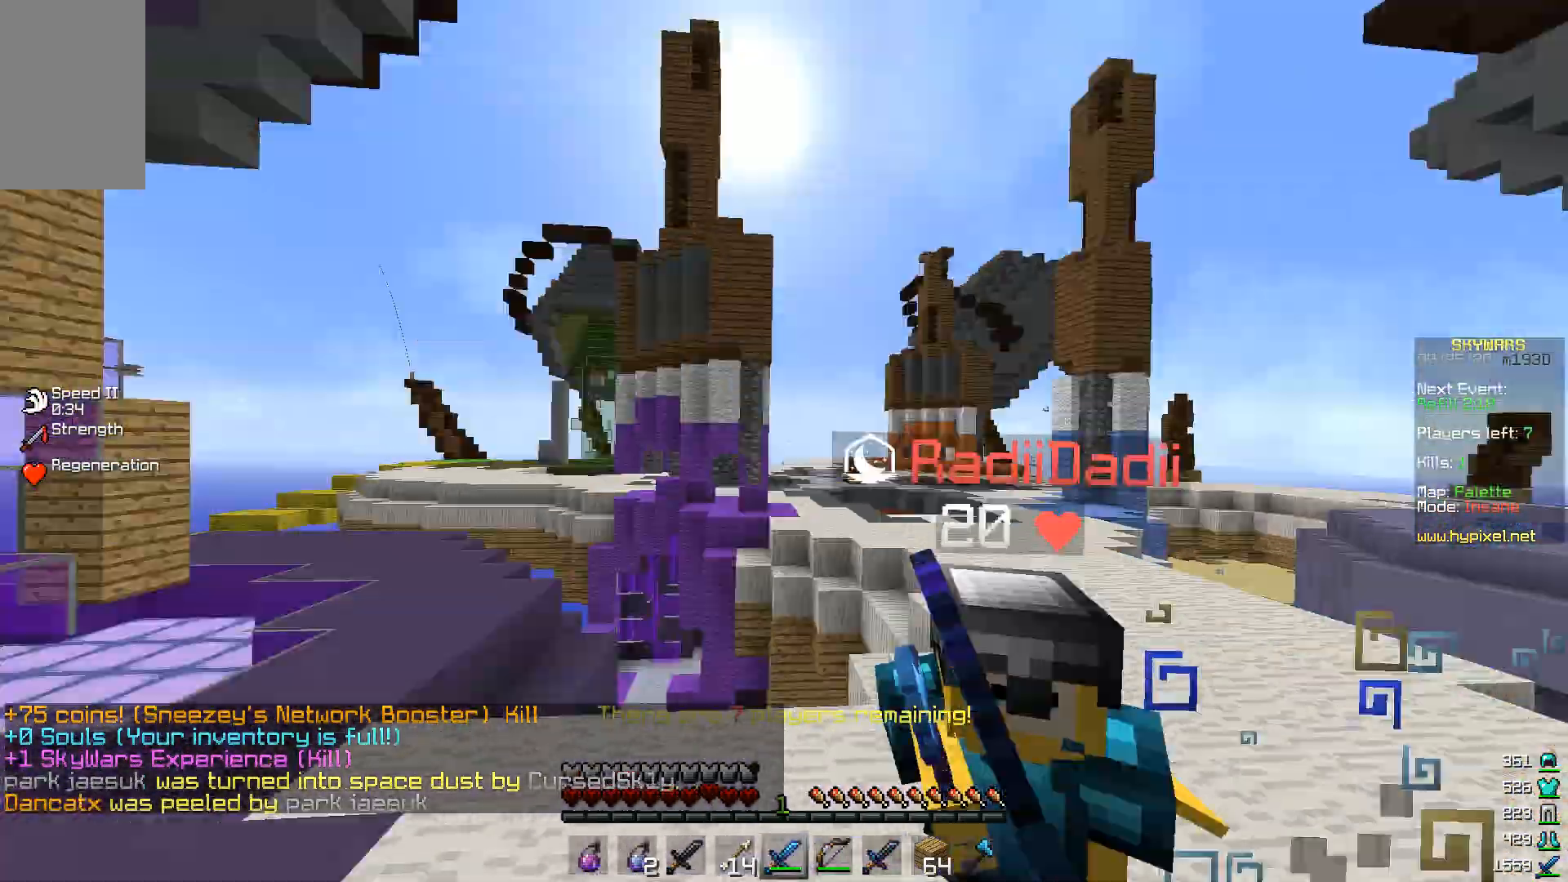
{"keys": ["a", "w"], "mouse": ["left"], "events": [[300, "a", "down"]]}
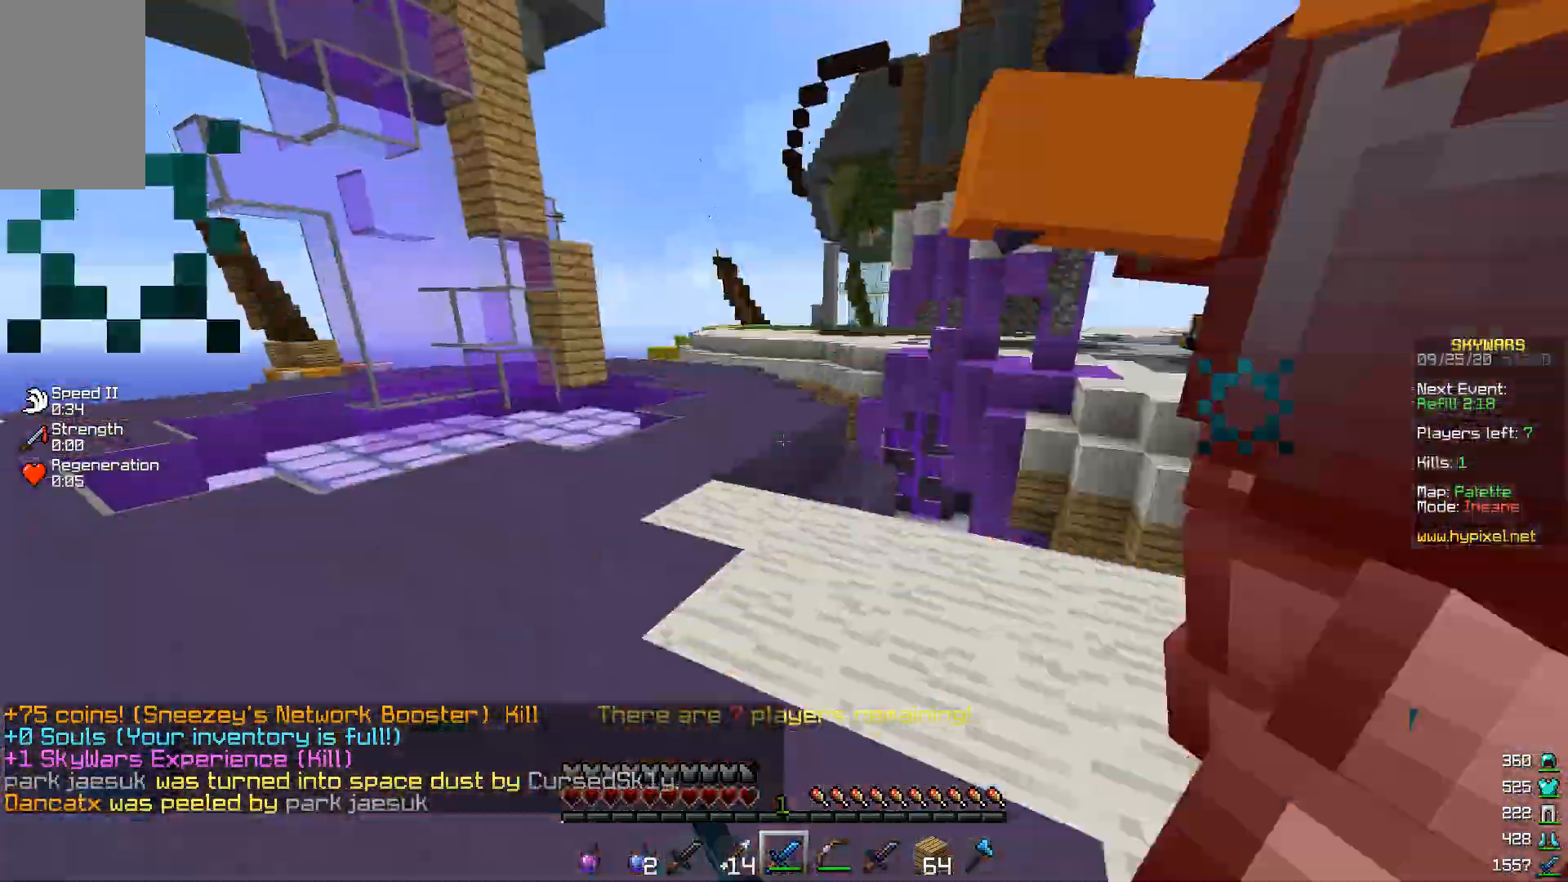
{"keys": ["w"], "mouse": ["left"], "events": [[67, "w", "up"], [100, "mouse_left", "up"], [200, "mouse_left", "down"], [300, "w", "down"], [500, "a", "up"]]}
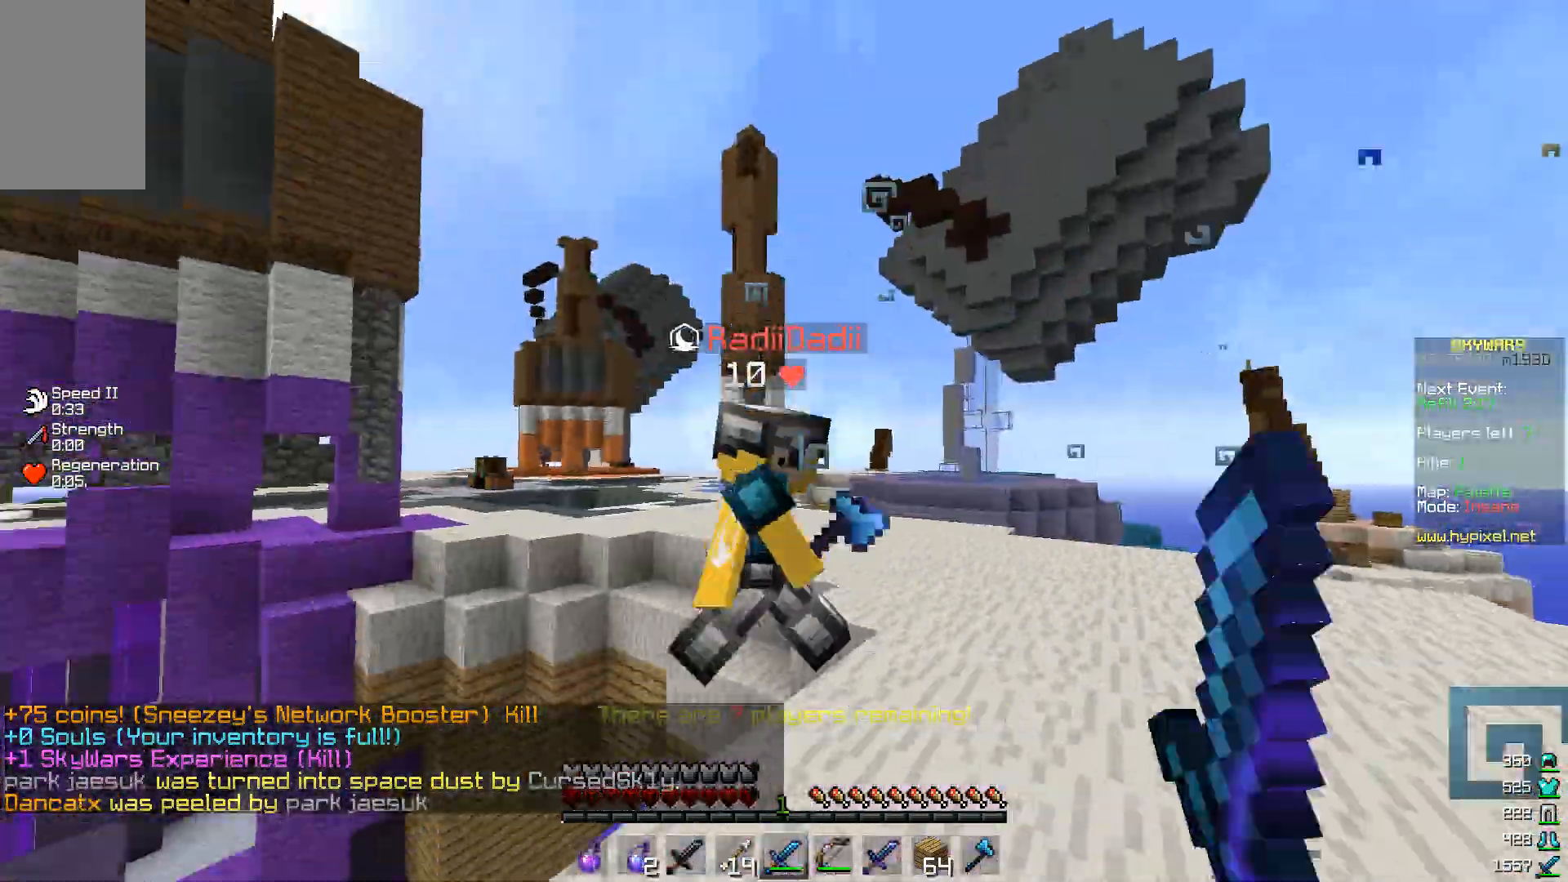
{"keys": ["d", "w"], "mouse": ["left"], "events": [[67, "mouse_left", "up"], [133, "mouse_left", "down"], [267, "w", "up"], [333, "d", "down"], [400, "mouse_left", "up"], [433, "w", "down"], [500, "mouse_left", "down"]]}
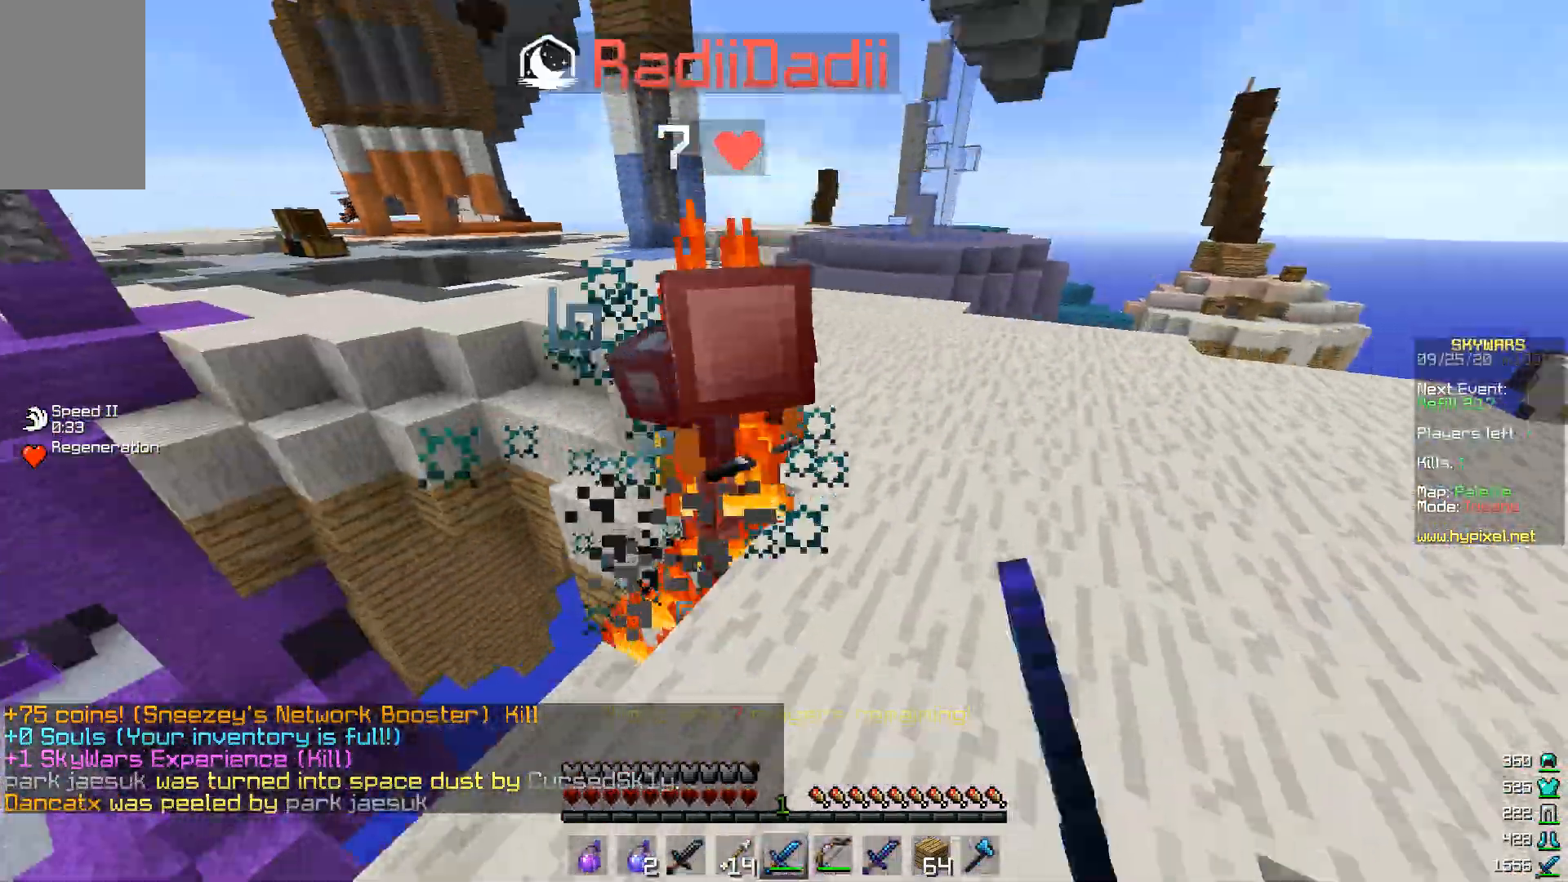
{"keys": ["d", "w"], "mouse": ["left"], "events": [[333, "mouse_left", "up"], [400, "mouse_left", "down"]]}
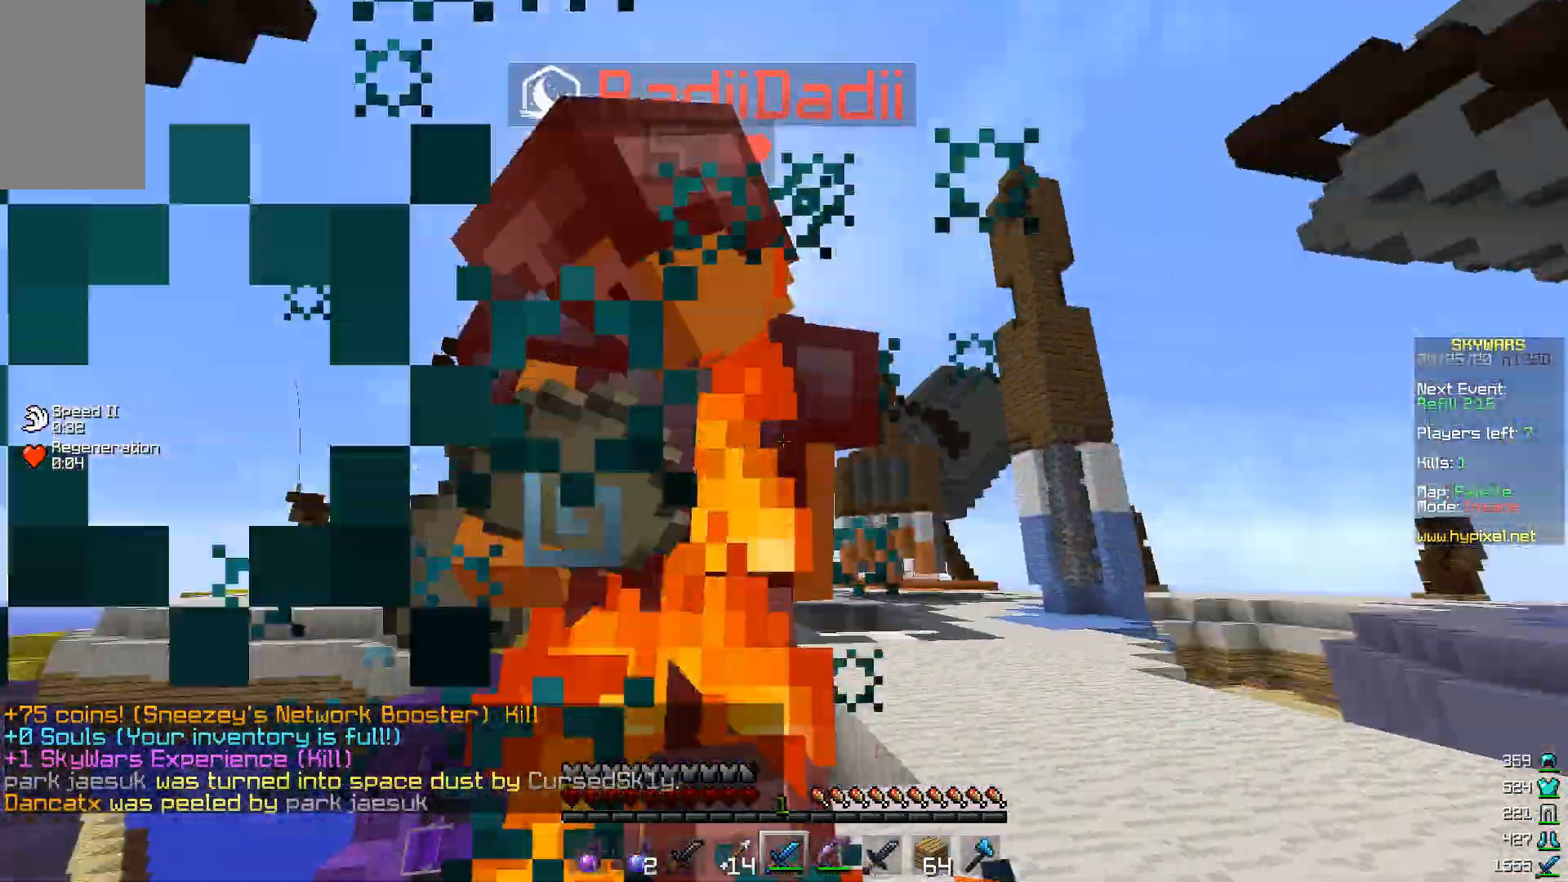
{"keys": ["d", "w"], "mouse": ["left"], "events": [[133, "mouse_left", "up"], [200, "mouse_left", "down"]]}
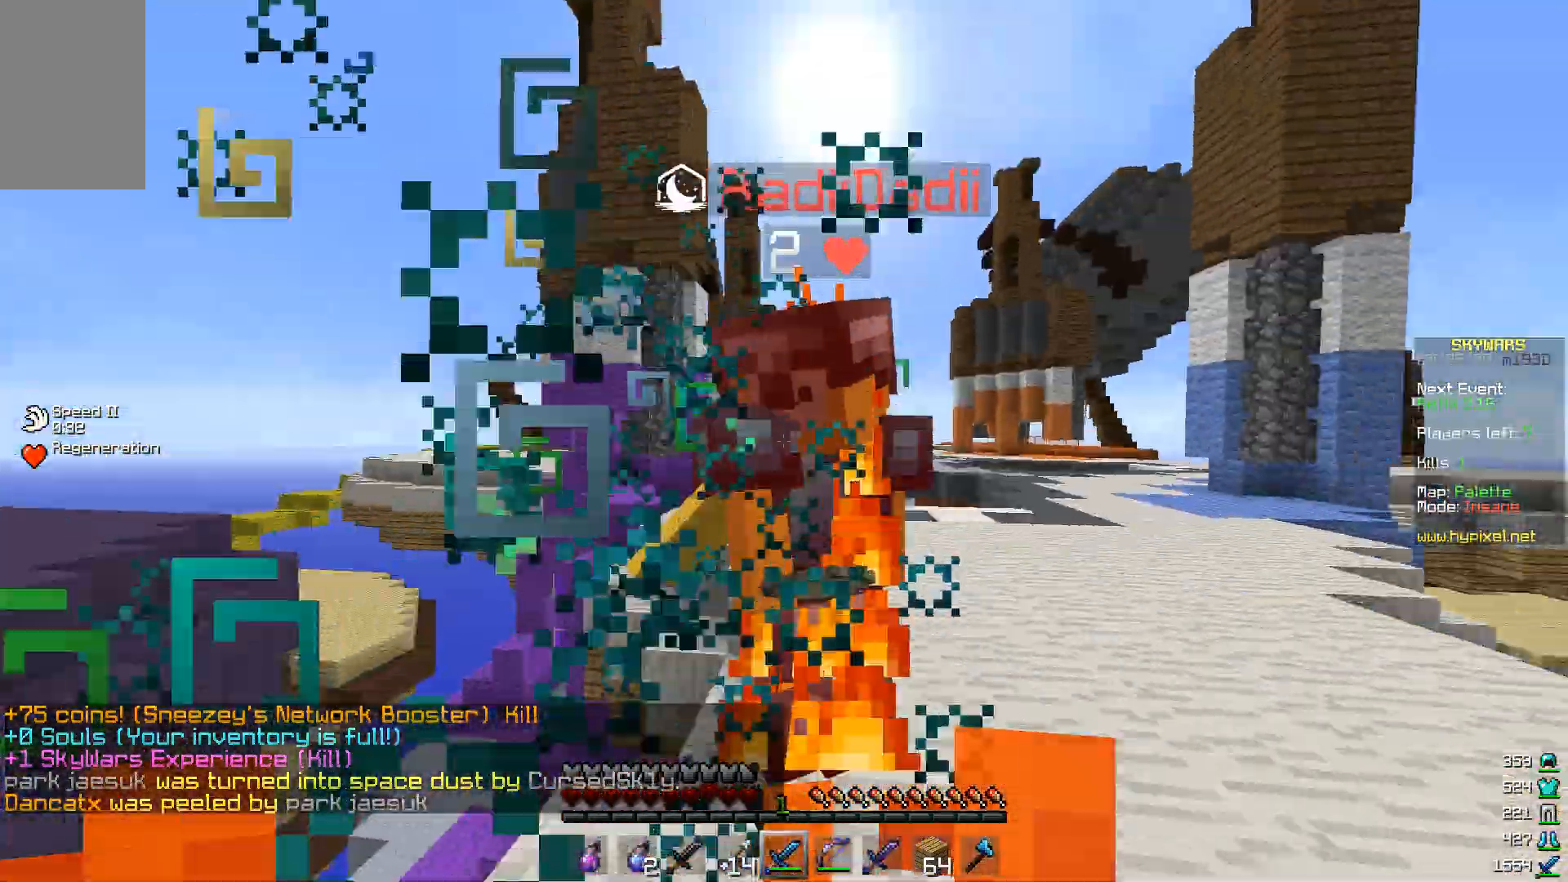
{"keys": ["w"], "mouse": ["left"], "events": [[267, "mouse_left", "up"], [333, "mouse_left", "down"], [367, "d", "up"], [433, "mouse_left", "up"], [500, "mouse_left", "down"]]}
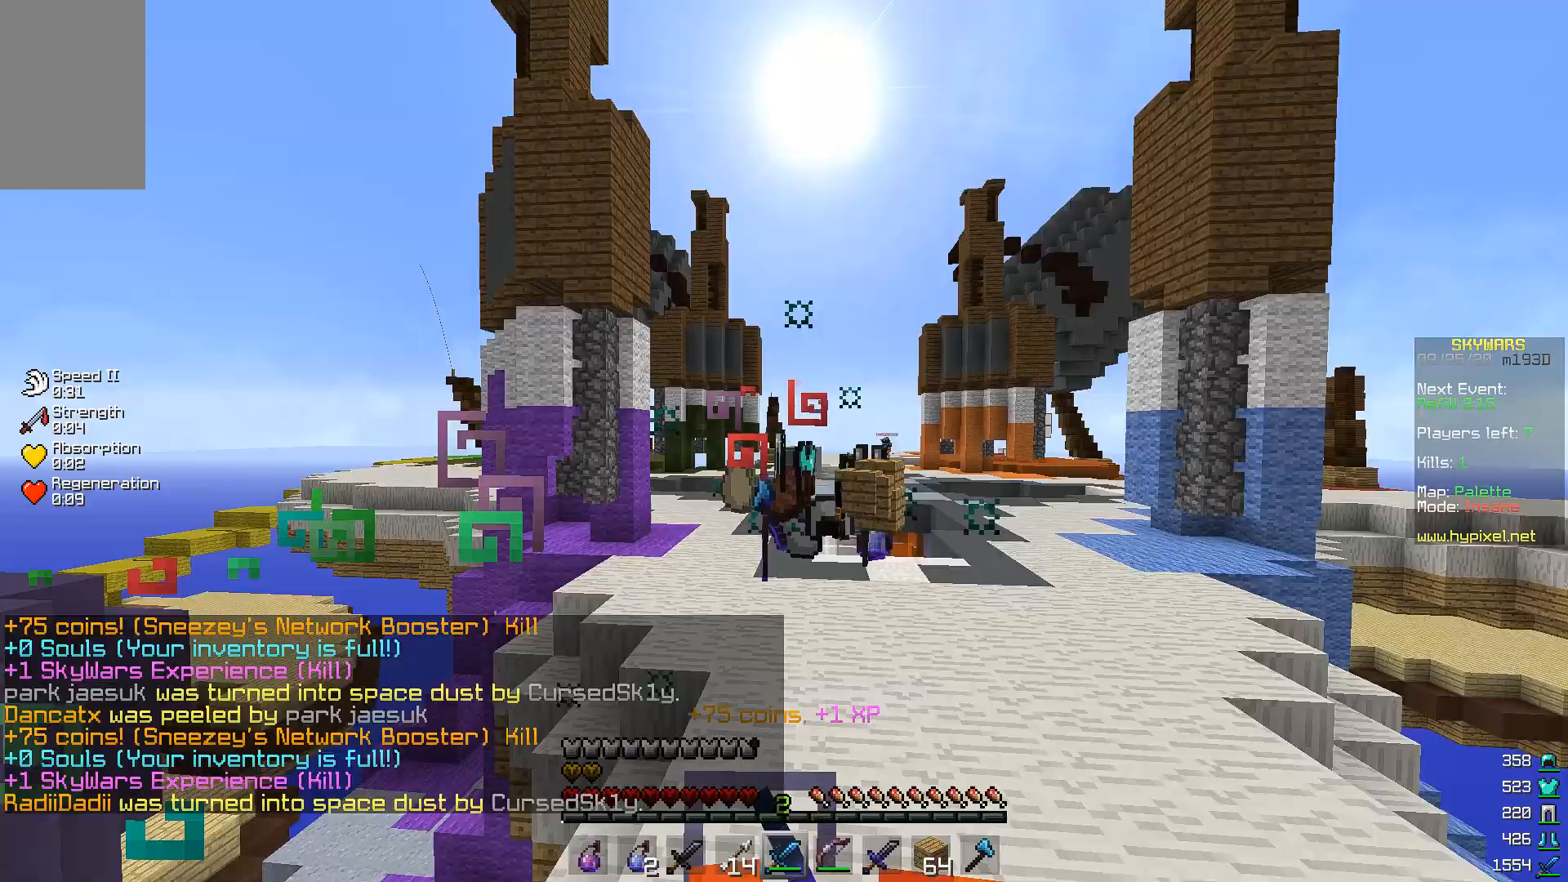
{"keys": ["w"], "mouse": [], "events": [[67, "mouse_left", "up"], [133, "mouse_left", "down"], [200, "mouse_left", "up"]]}
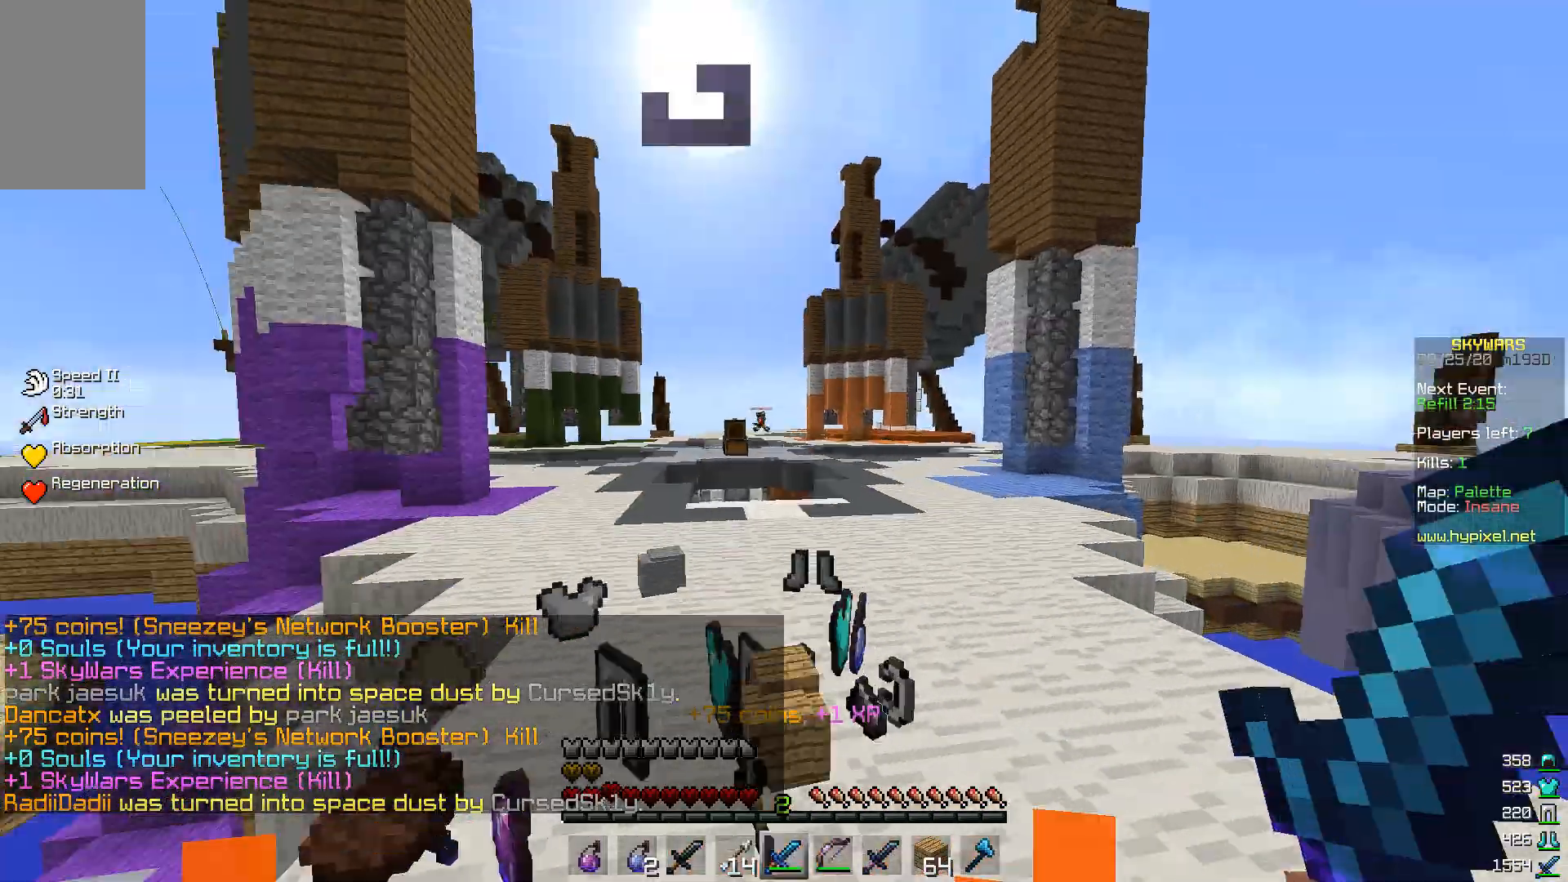
{"keys": ["a"], "mouse": [], "events": [[233, "a", "down"], [500, "w", "up"]]}
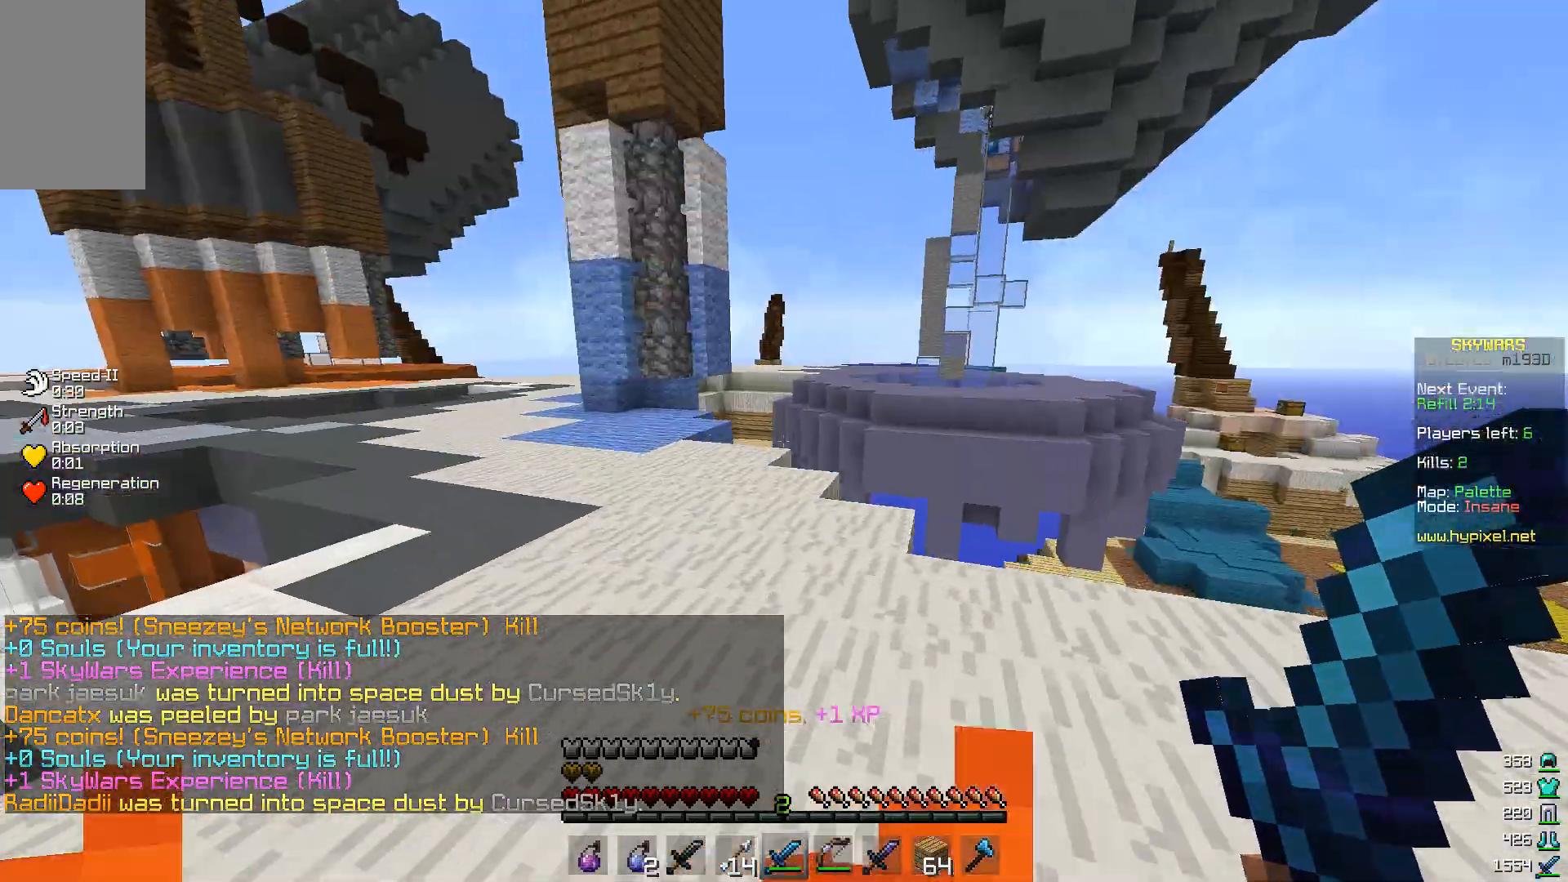
{"keys": ["w"], "mouse": [], "events": [[133, "s", "down"], [300, "a", "up"], [300, "s", "up"], [367, "w", "down"]]}
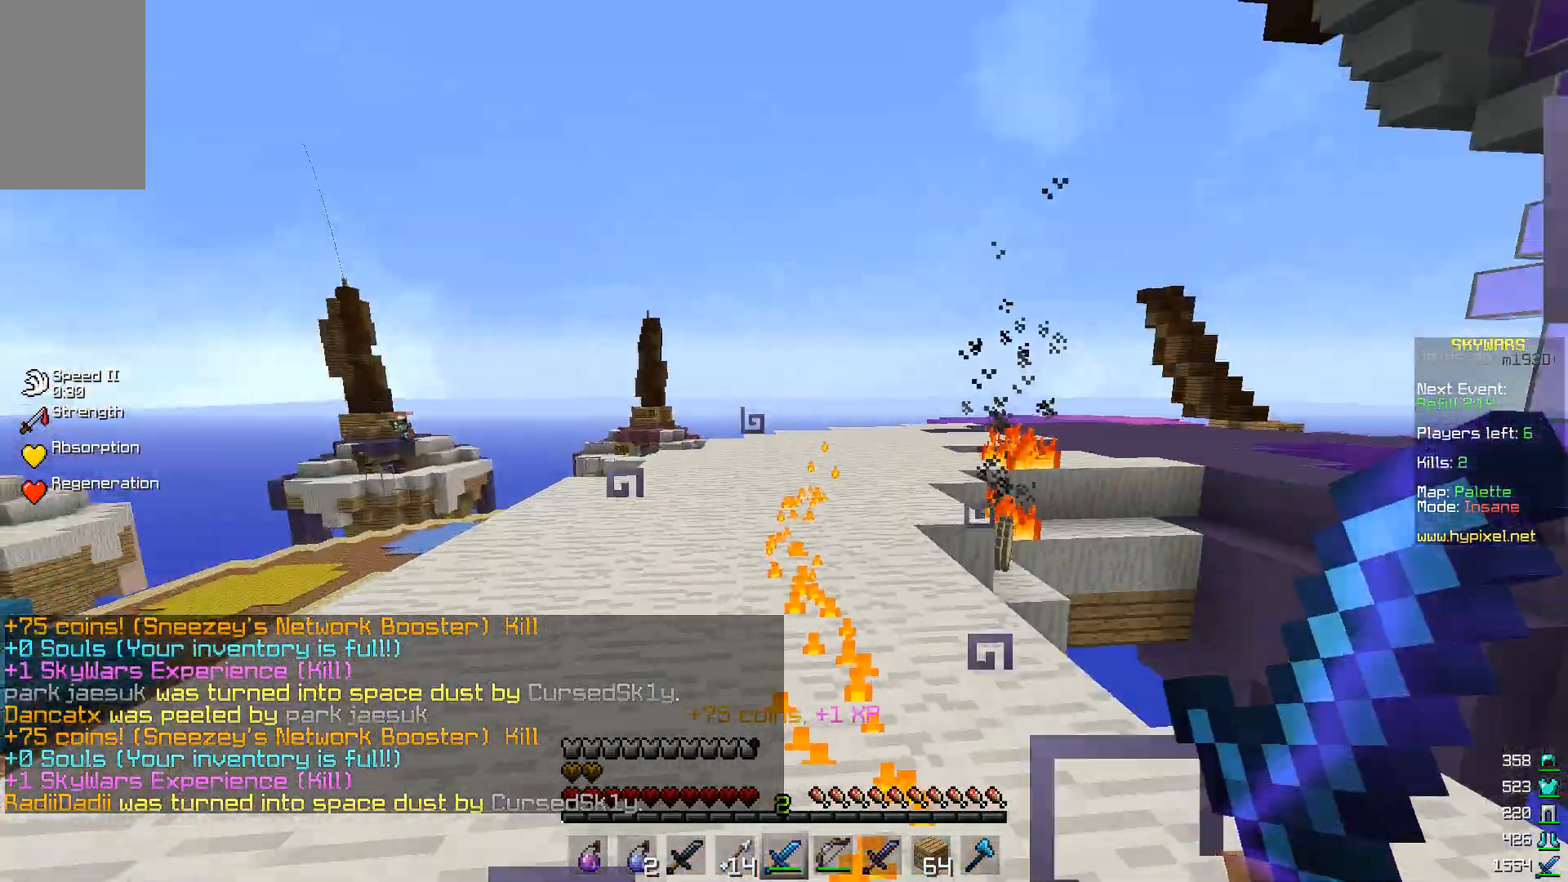
{"keys": ["w"], "mouse": [], "events": []}
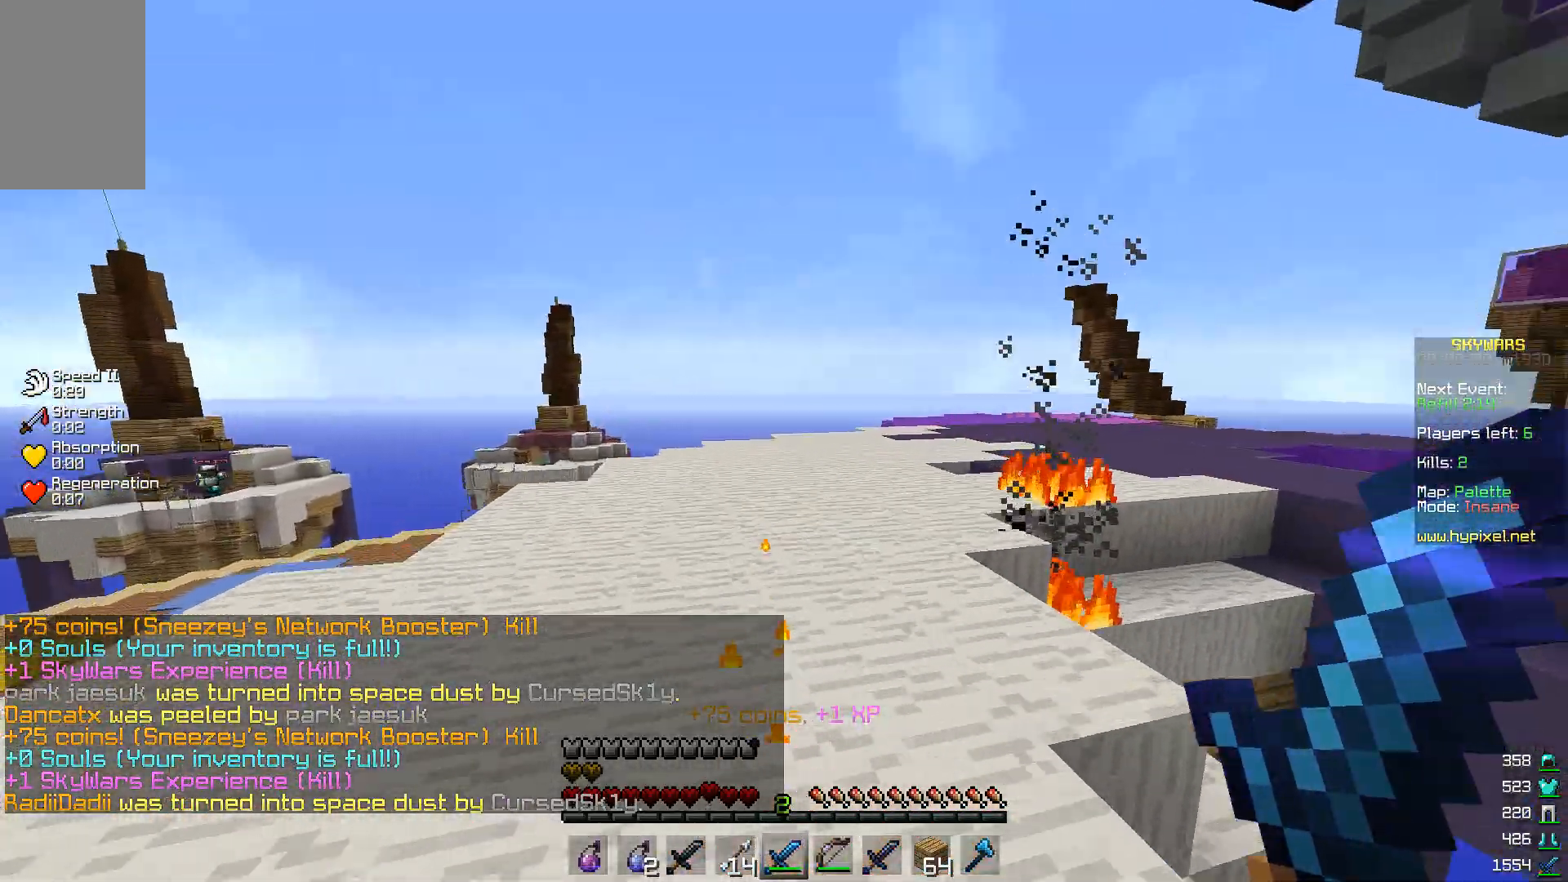
{"keys": ["a", "w"], "mouse": [], "events": [[500, "a", "down"]]}
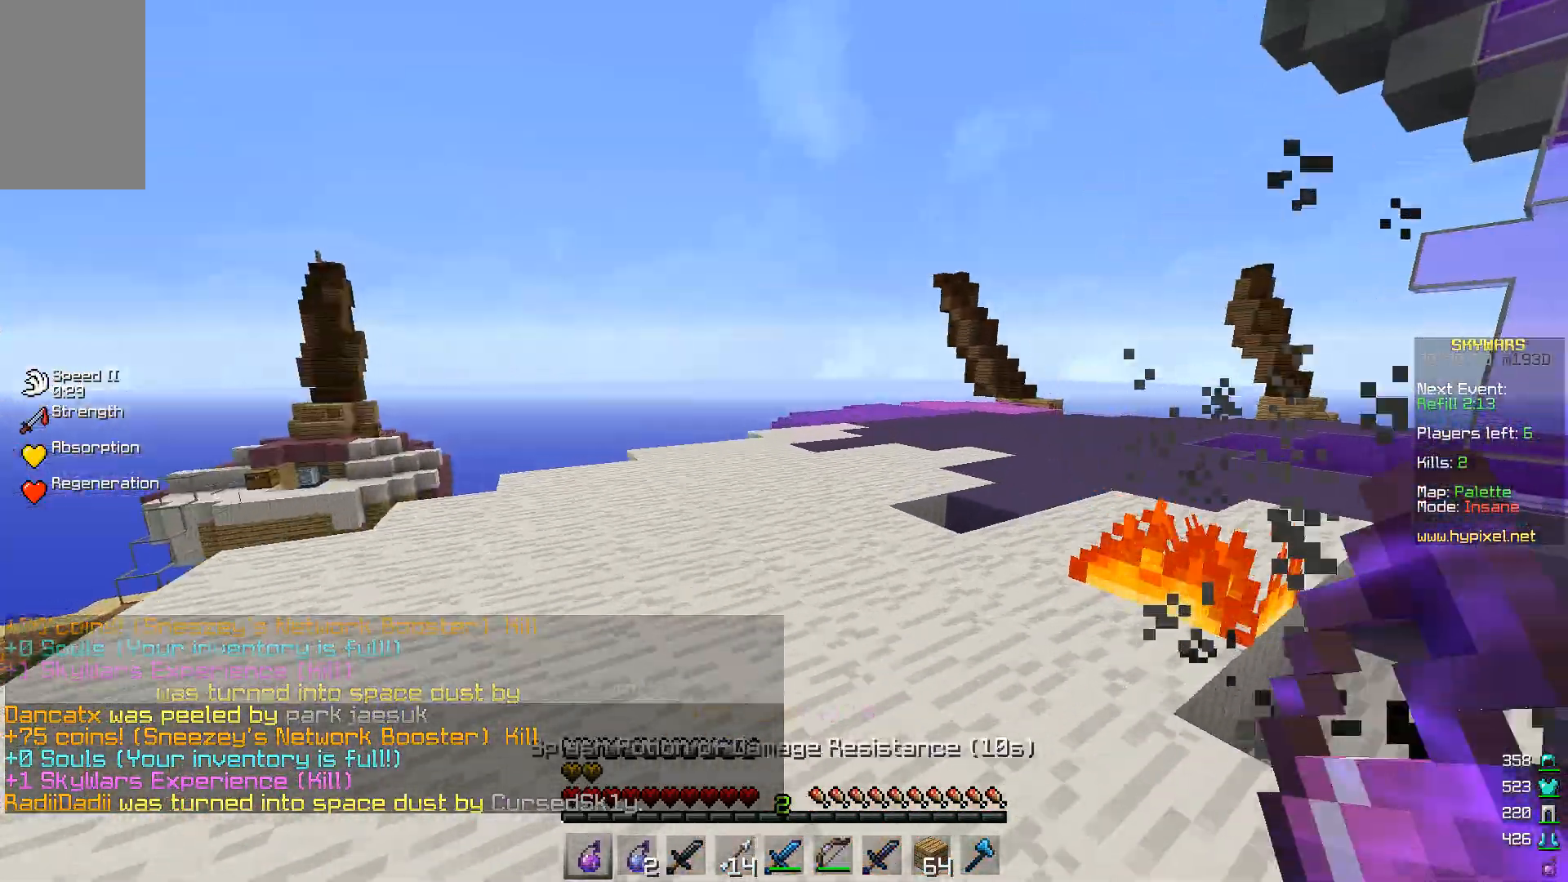
{"keys": ["a"], "mouse": [], "events": [[467, "w", "up"]]}
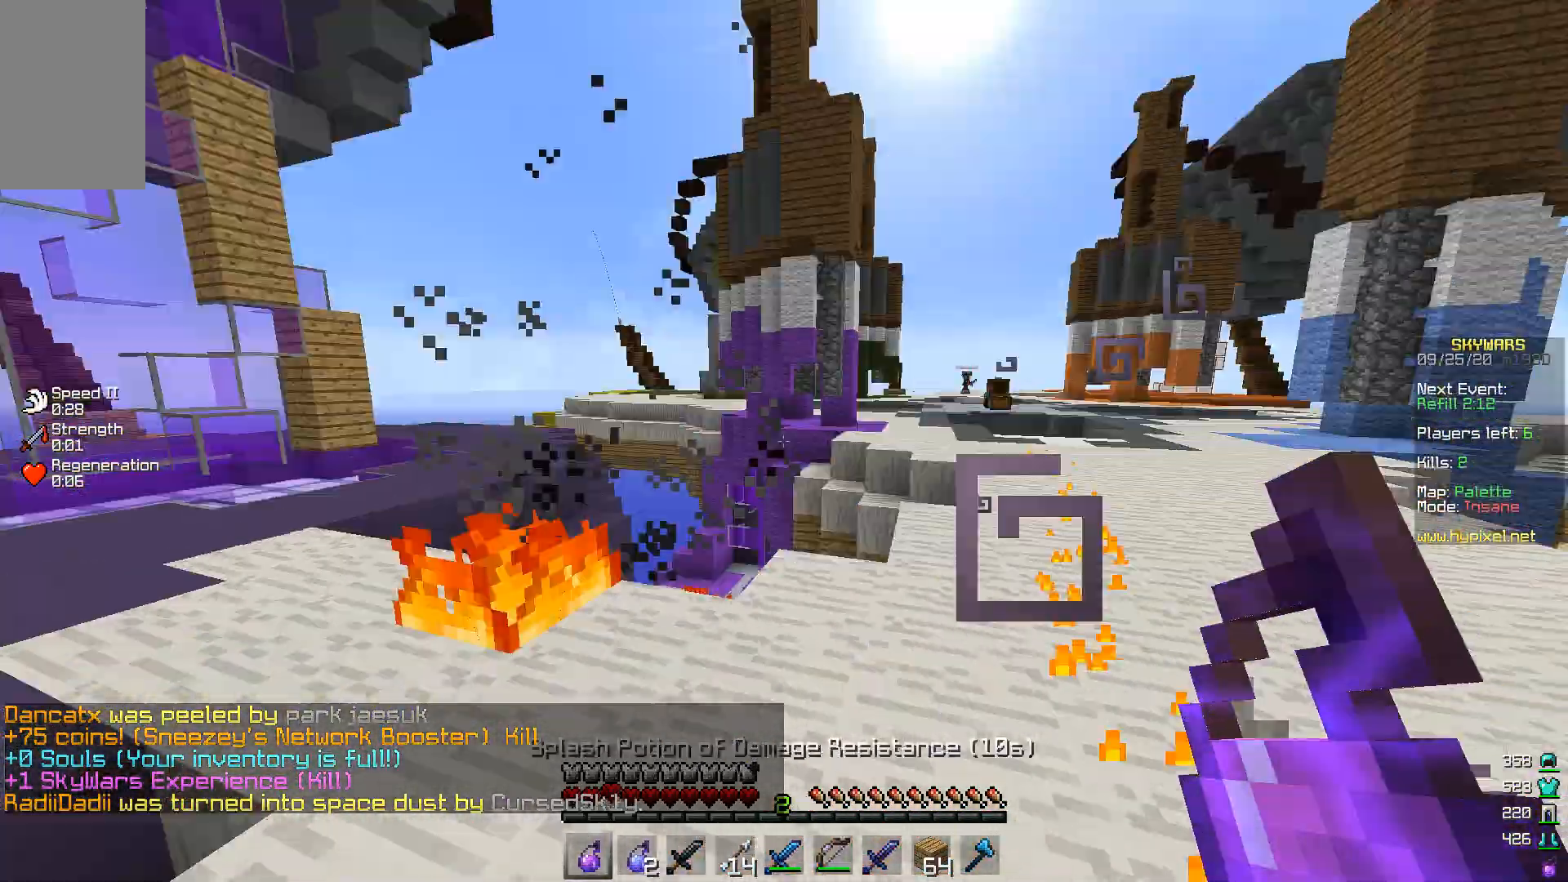
{"keys": [], "mouse": [], "events": [[133, "s", "down"], [400, "a", "up"], [500, "s", "up"]]}